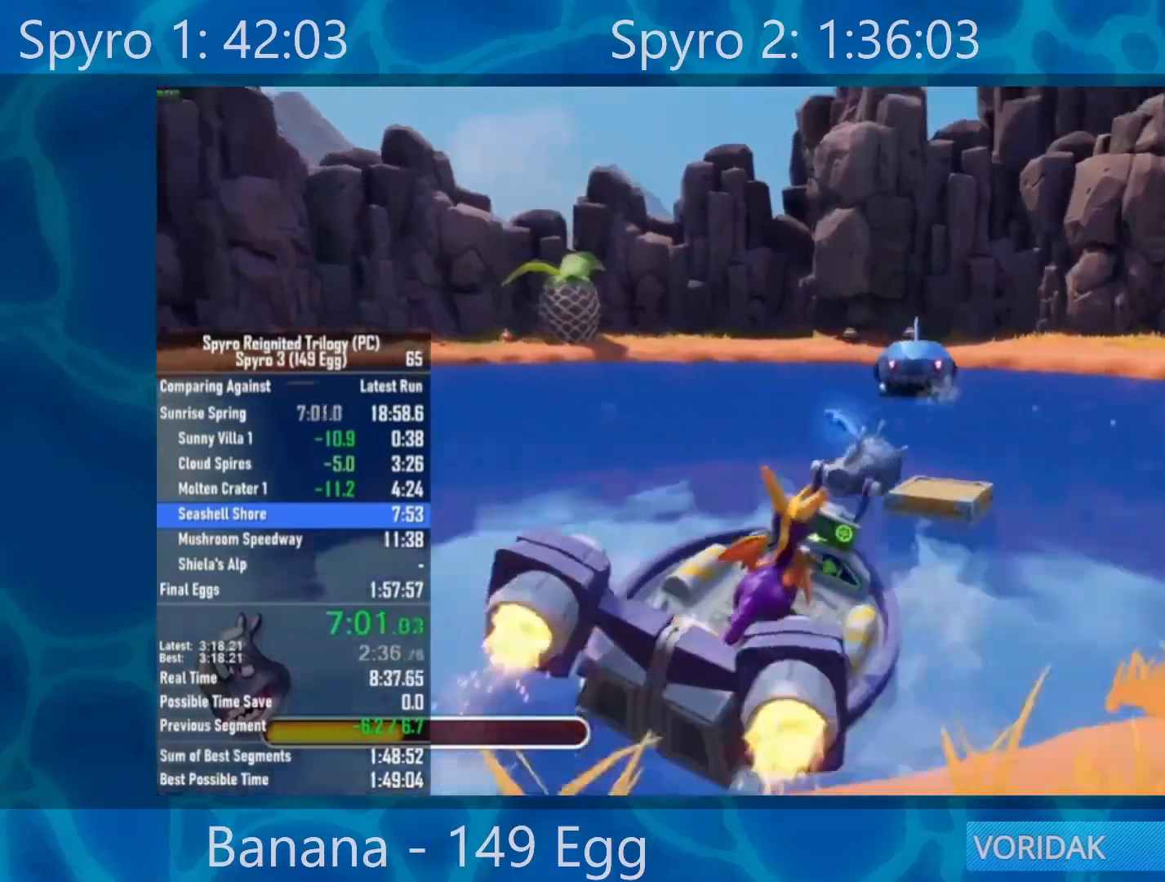
Gameplay with a controller (Xbox layout); each line is a JSON object with the inputs held at the frame after it. "events" lists button and stick changes between this image and that frame as [ms after this image, input, new state], when the widget could be followed in between.
{"buttons": ["R2"], "left_stick": "center", "right_stick": "center", "events": [[100, "DPAD_LEFT", "down"], [250, "DPAD_LEFT", "up"], [483, "R2", "down"]]}
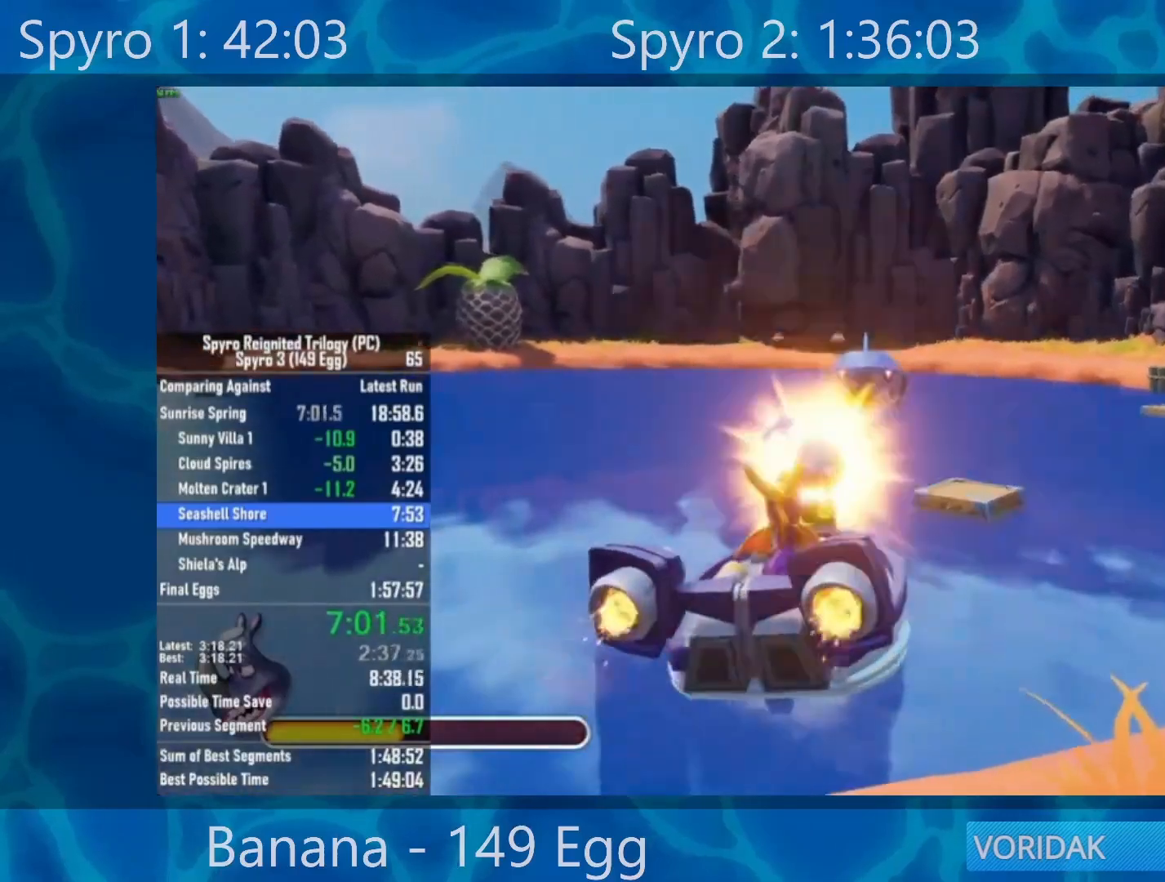
{"buttons": [], "left_stick": "center", "right_stick": "center", "events": [[83, "R2", "up"], [167, "R2", "down"], [283, "R2", "up"], [367, "R2", "down"], [467, "R2", "up"]]}
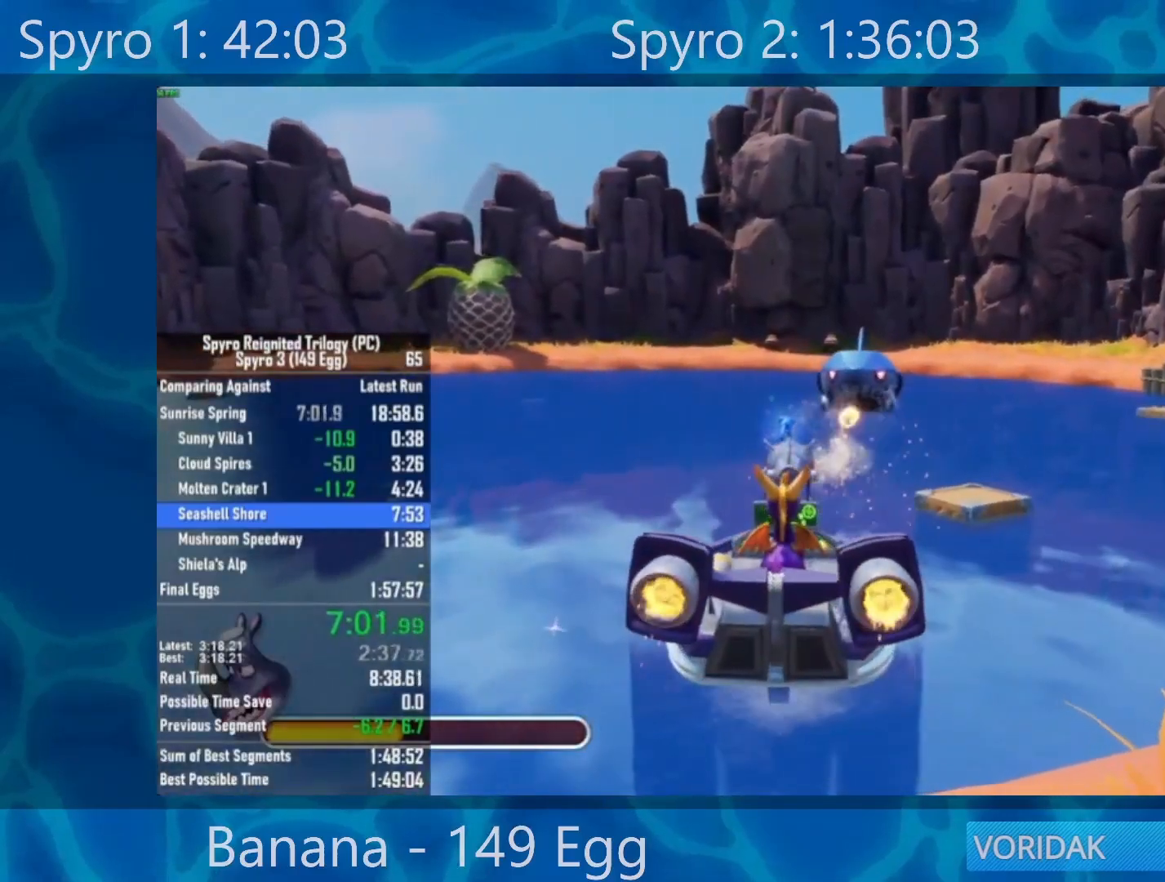
{"buttons": ["R2"], "left_stick": "center", "right_stick": "center", "events": [[67, "R2", "down"], [167, "R2", "up"], [283, "R2", "down"], [367, "R2", "up"], [483, "R2", "down"]]}
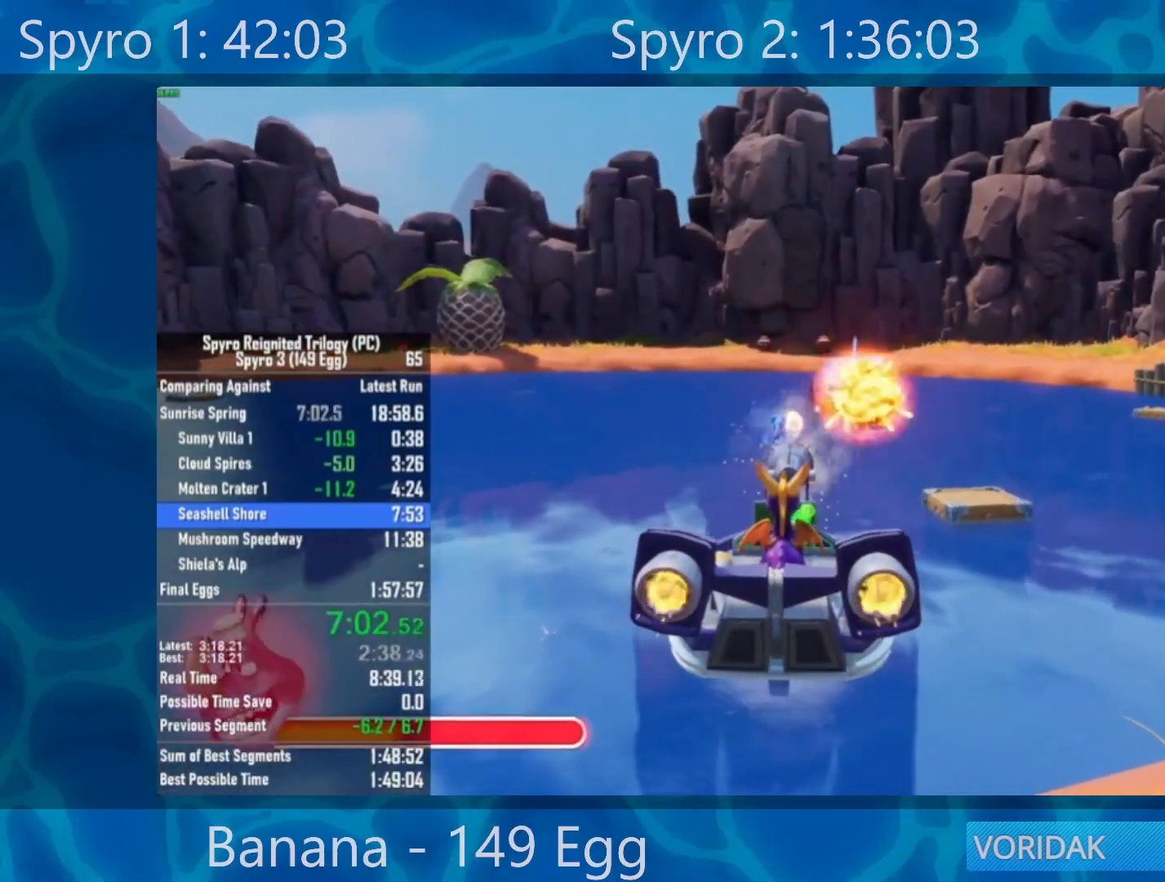
{"buttons": [], "left_stick": "center", "right_stick": "center", "events": [[67, "R2", "up"], [133, "right_stick", "right"], [267, "right_stick", "center"], [333, "R2", "down"], [383, "DPAD_RIGHT", "down"], [400, "DPAD_RIGHT", "up"], [433, "R2", "up"]]}
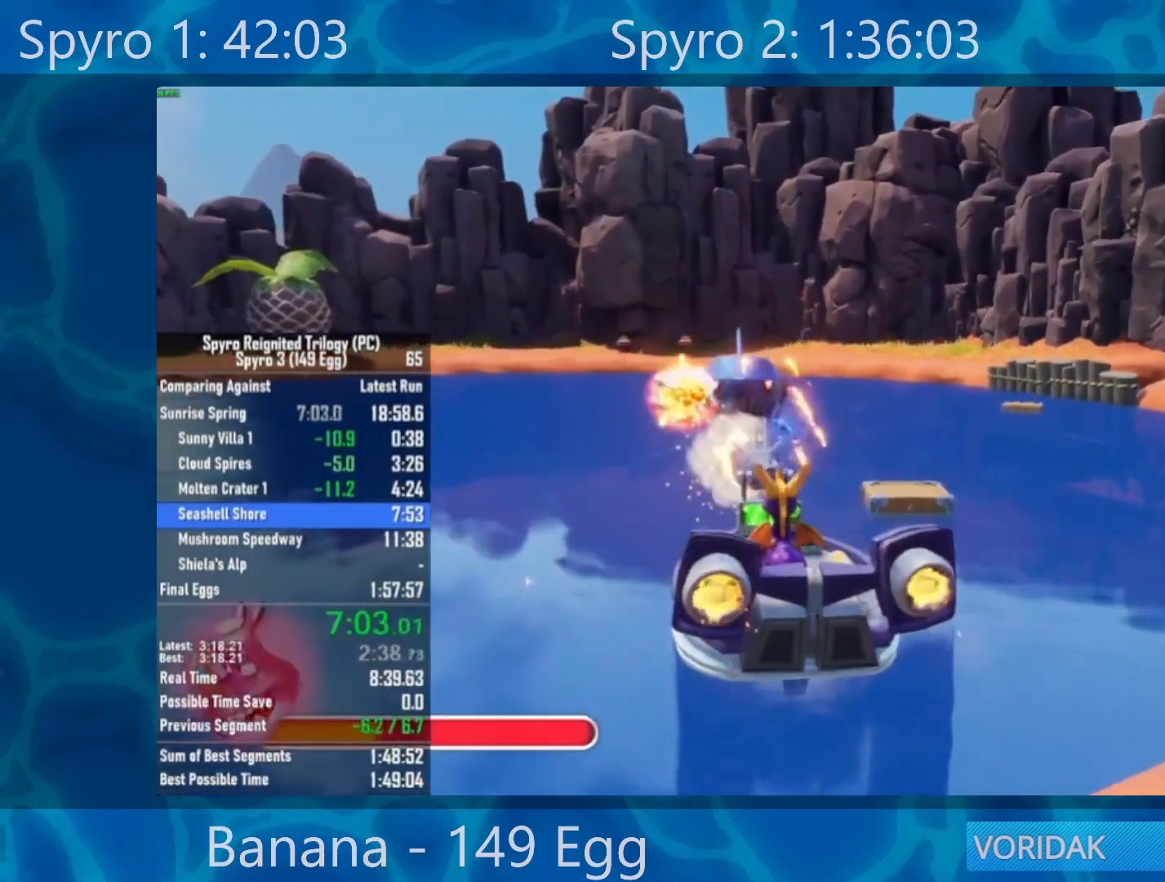
{"buttons": ["R2"], "left_stick": "center", "right_stick": "center", "events": [[67, "R2", "down"], [133, "R2", "up"], [233, "R2", "down"], [333, "R2", "up"], [433, "R2", "down"]]}
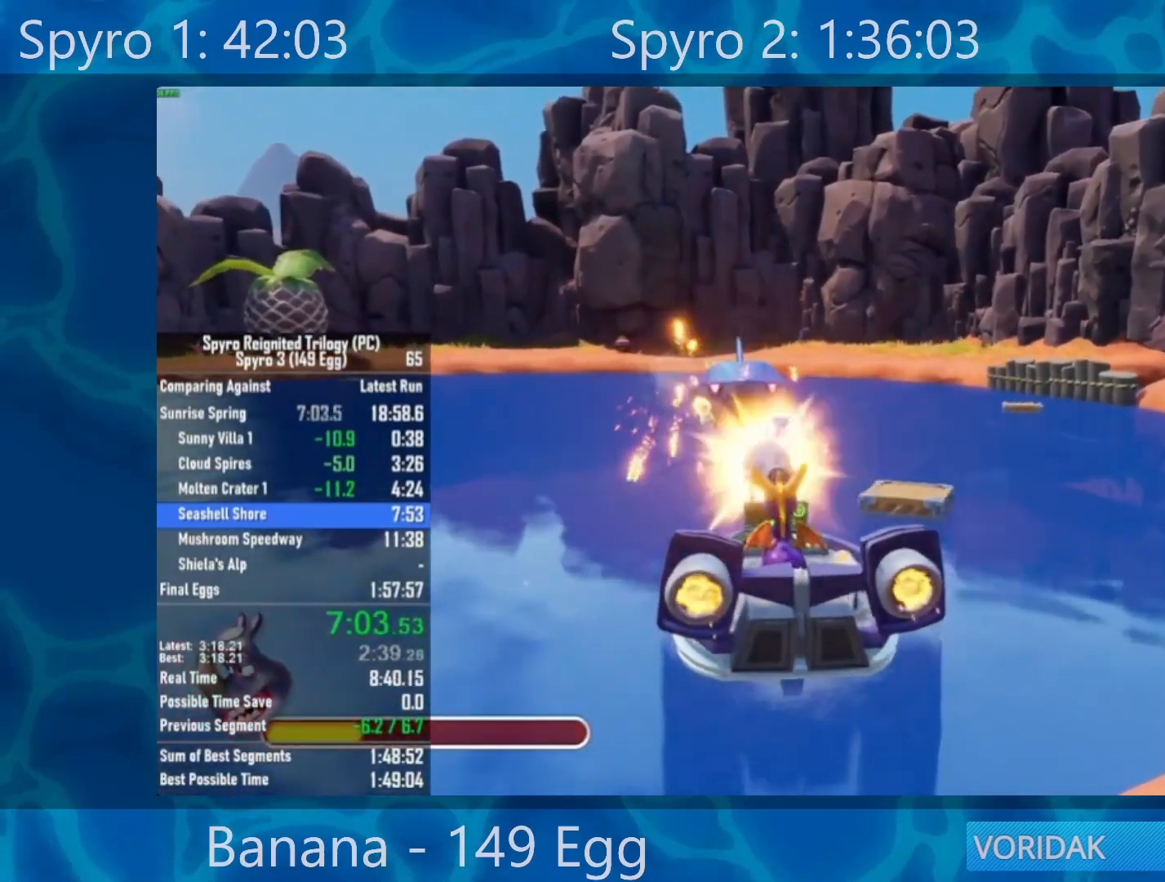
{"buttons": ["R2"], "left_stick": "center", "right_stick": "center", "events": [[67, "R2", "up"], [133, "R2", "down"], [200, "R2", "up"], [300, "R2", "down"], [433, "R2", "up"], [500, "R2", "down"]]}
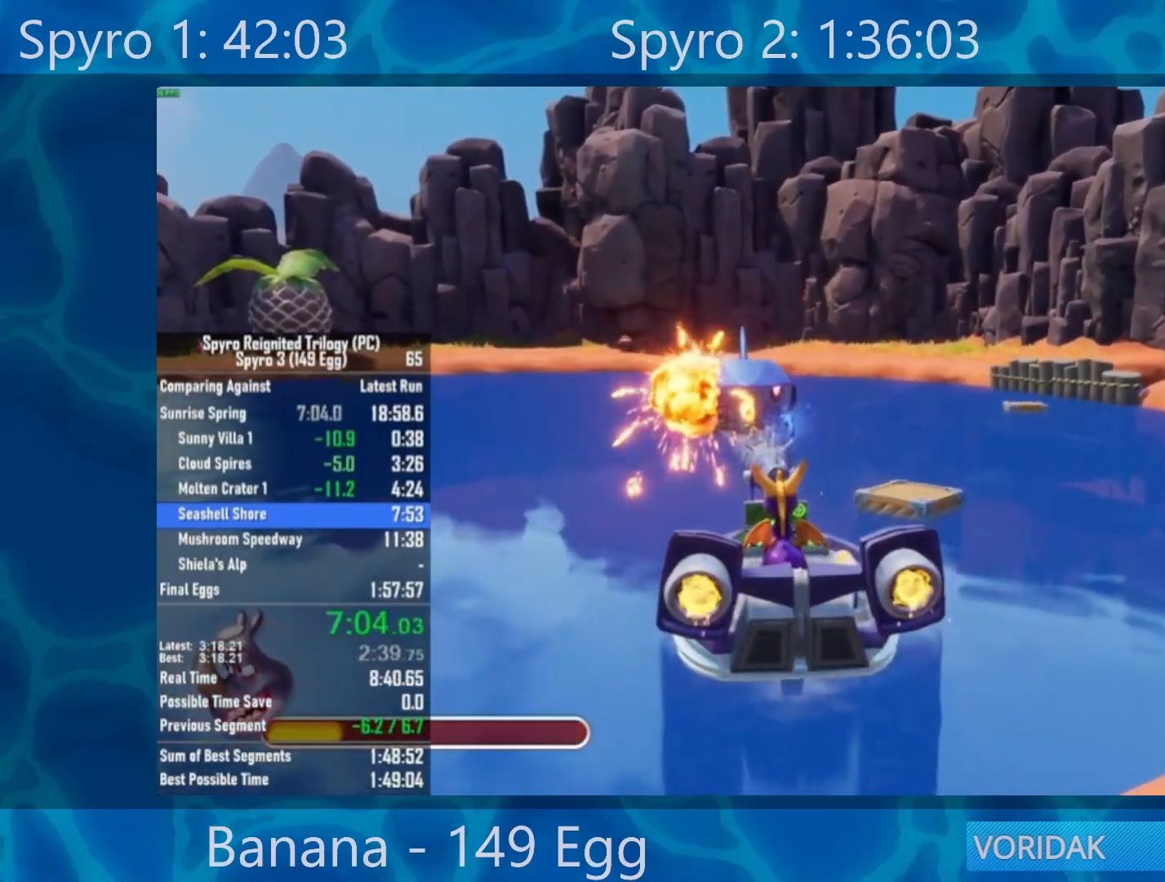
{"buttons": [], "left_stick": "center", "right_stick": "center", "events": [[100, "R2", "up"], [167, "R2", "down"], [300, "R2", "up"], [383, "R2", "down"], [467, "R2", "up"]]}
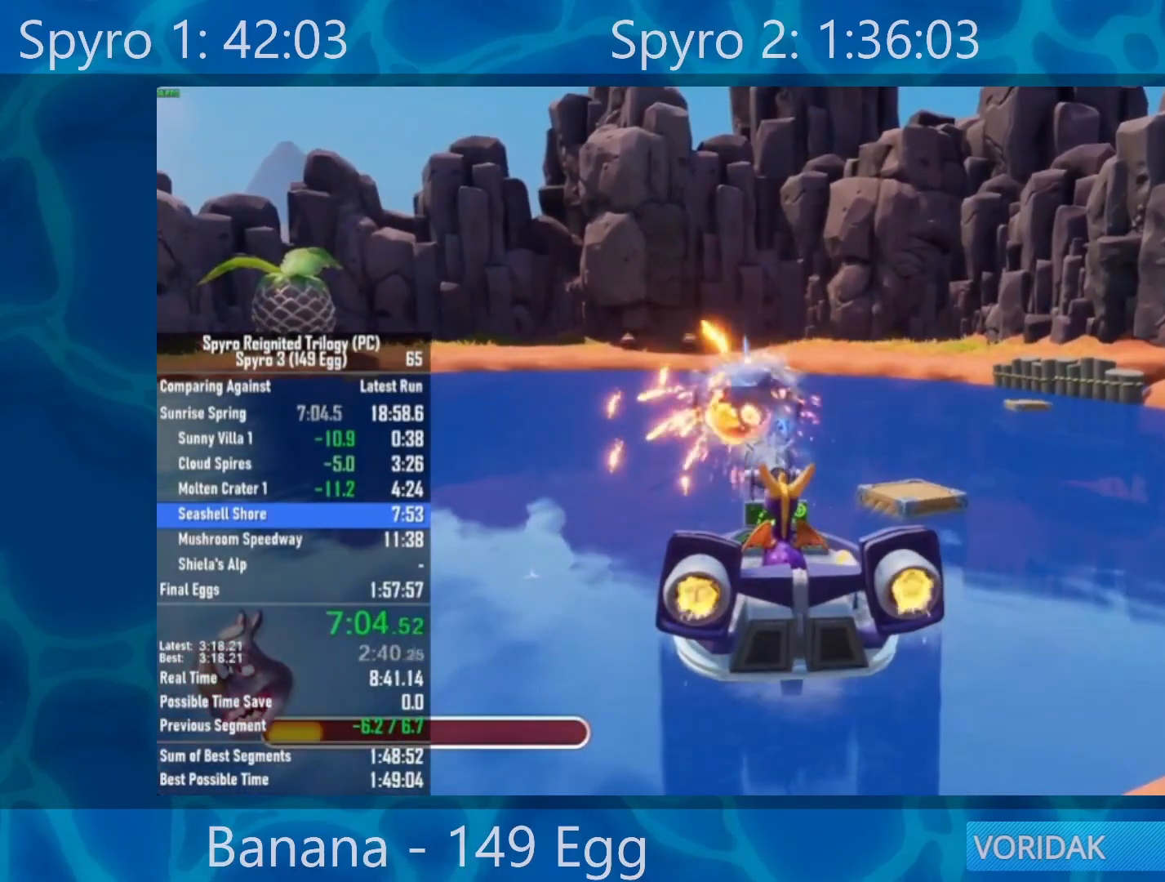
{"buttons": [], "left_stick": "center", "right_stick": "center", "events": [[67, "R2", "down"], [133, "R2", "up"], [233, "R2", "down"], [300, "R2", "up"], [417, "R2", "down"], [500, "R2", "up"]]}
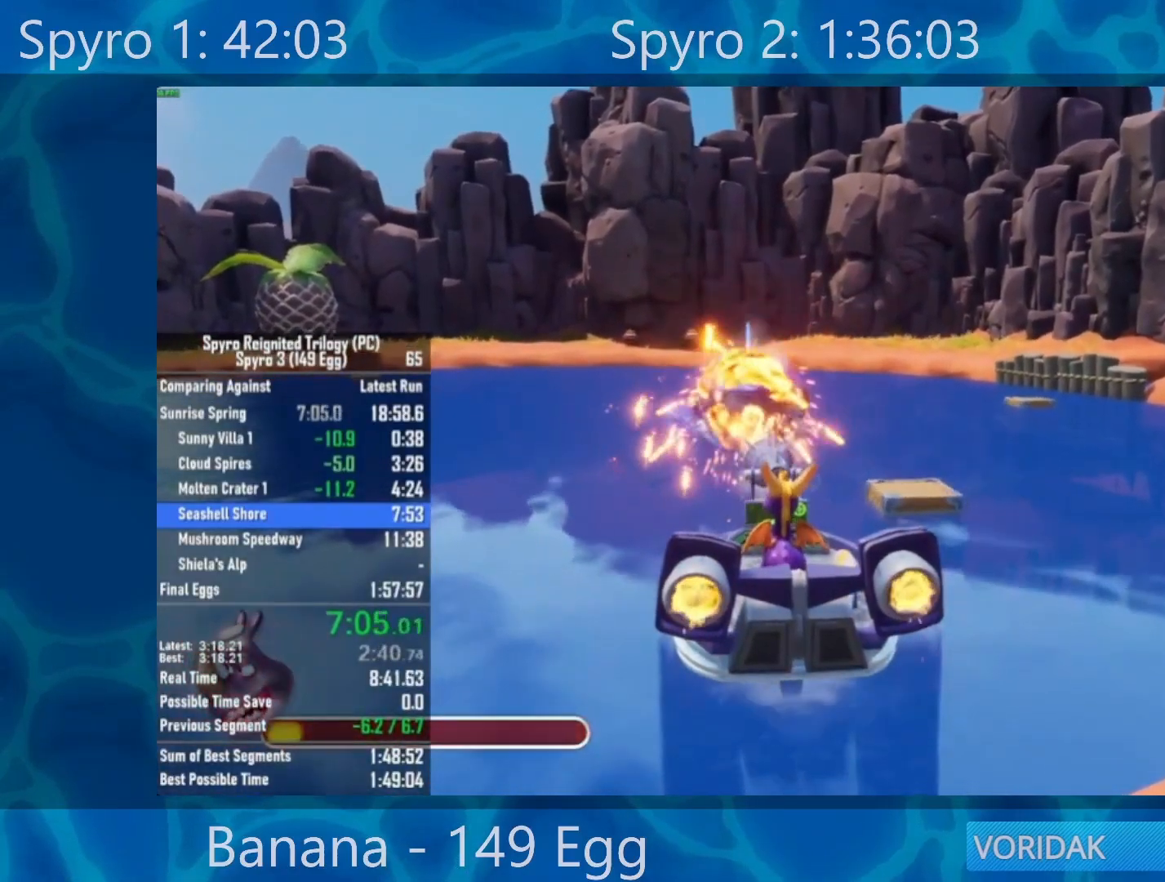
{"buttons": ["R2"], "left_stick": "center", "right_stick": "center", "events": [[117, "R2", "down"], [200, "R2", "up"], [317, "R2", "down"], [400, "R2", "up"], [483, "R2", "down"]]}
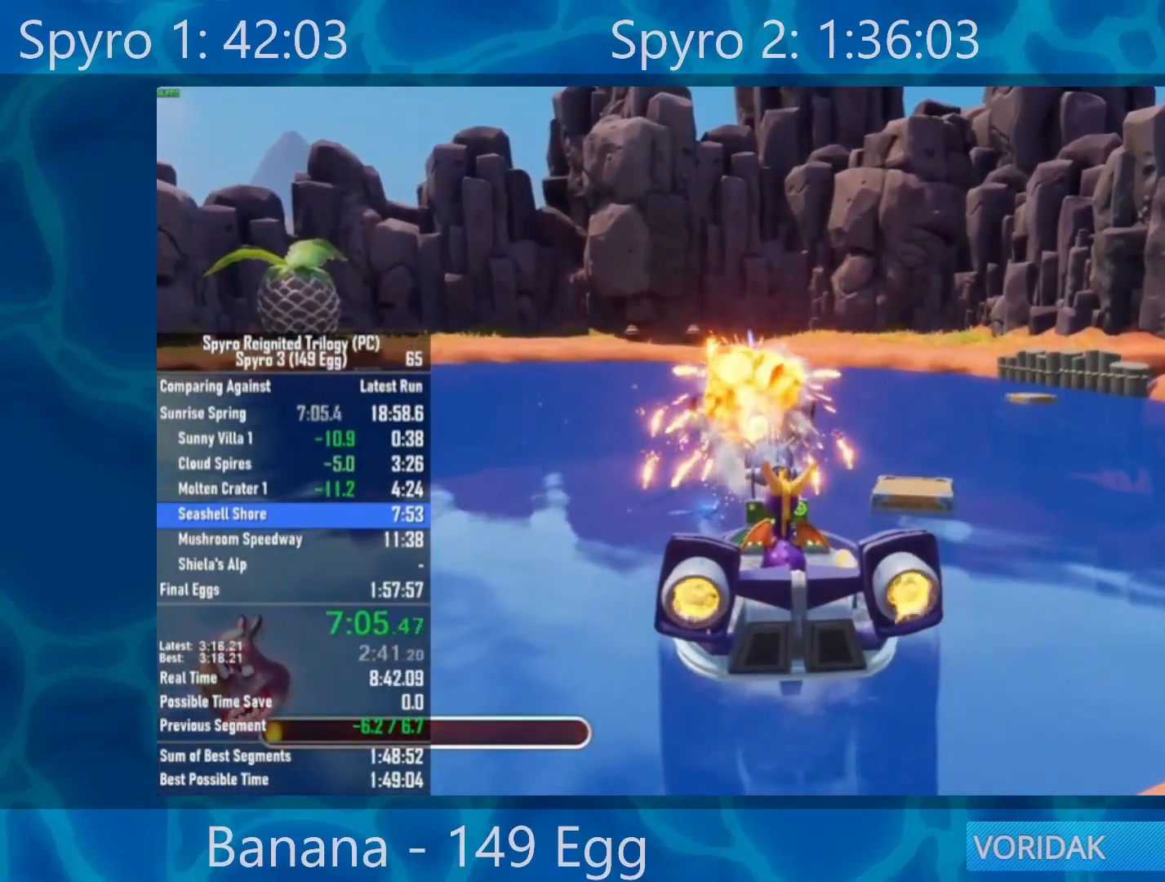
{"buttons": [], "left_stick": "center", "right_stick": "center", "events": [[117, "R2", "up"]]}
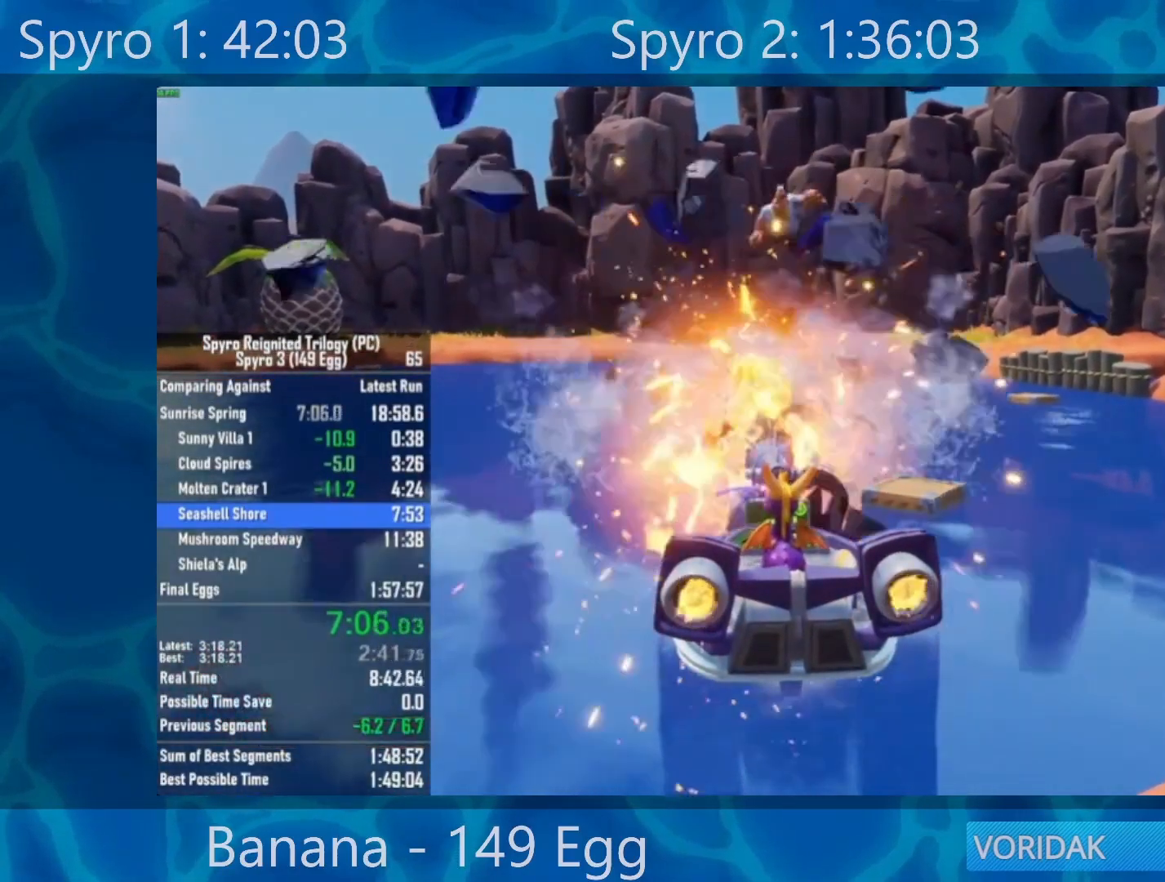
{"buttons": [], "left_stick": "center", "right_stick": "center", "events": []}
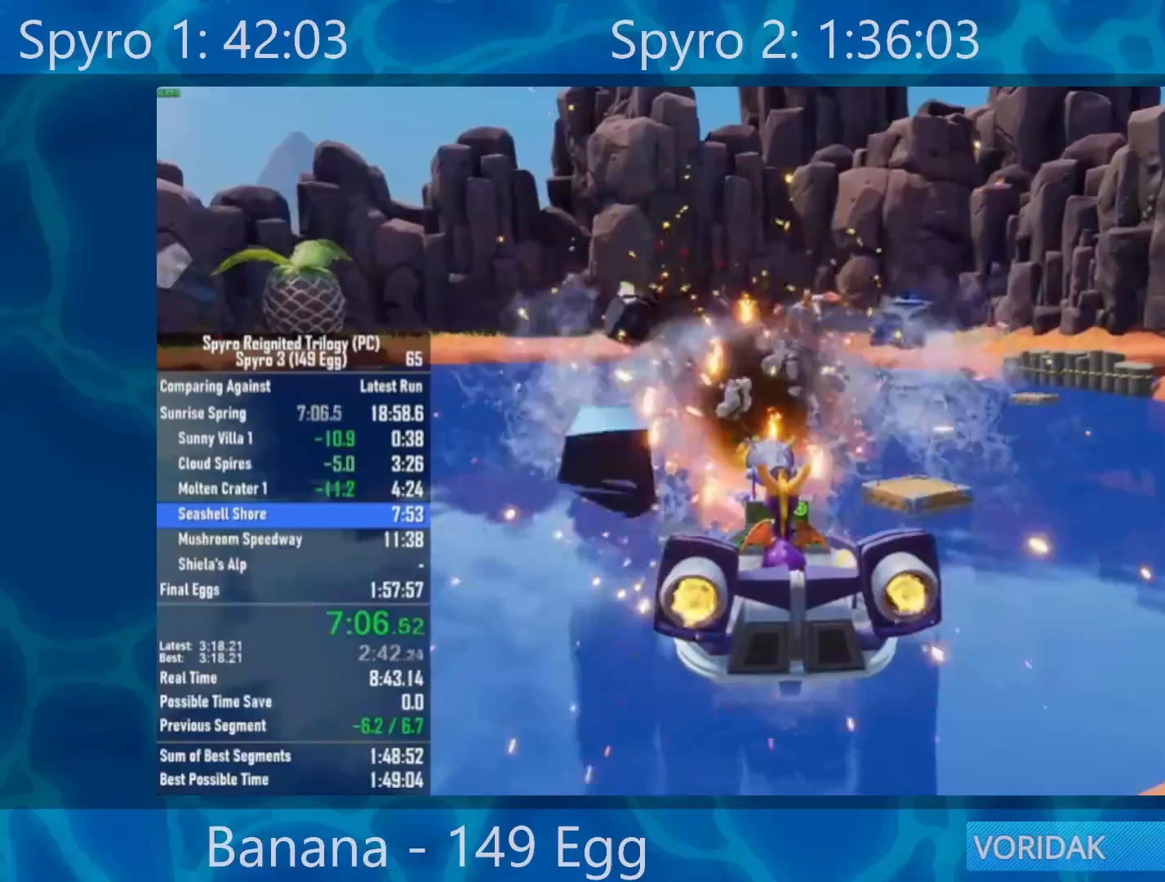
{"buttons": [], "left_stick": "center", "right_stick": "center", "events": []}
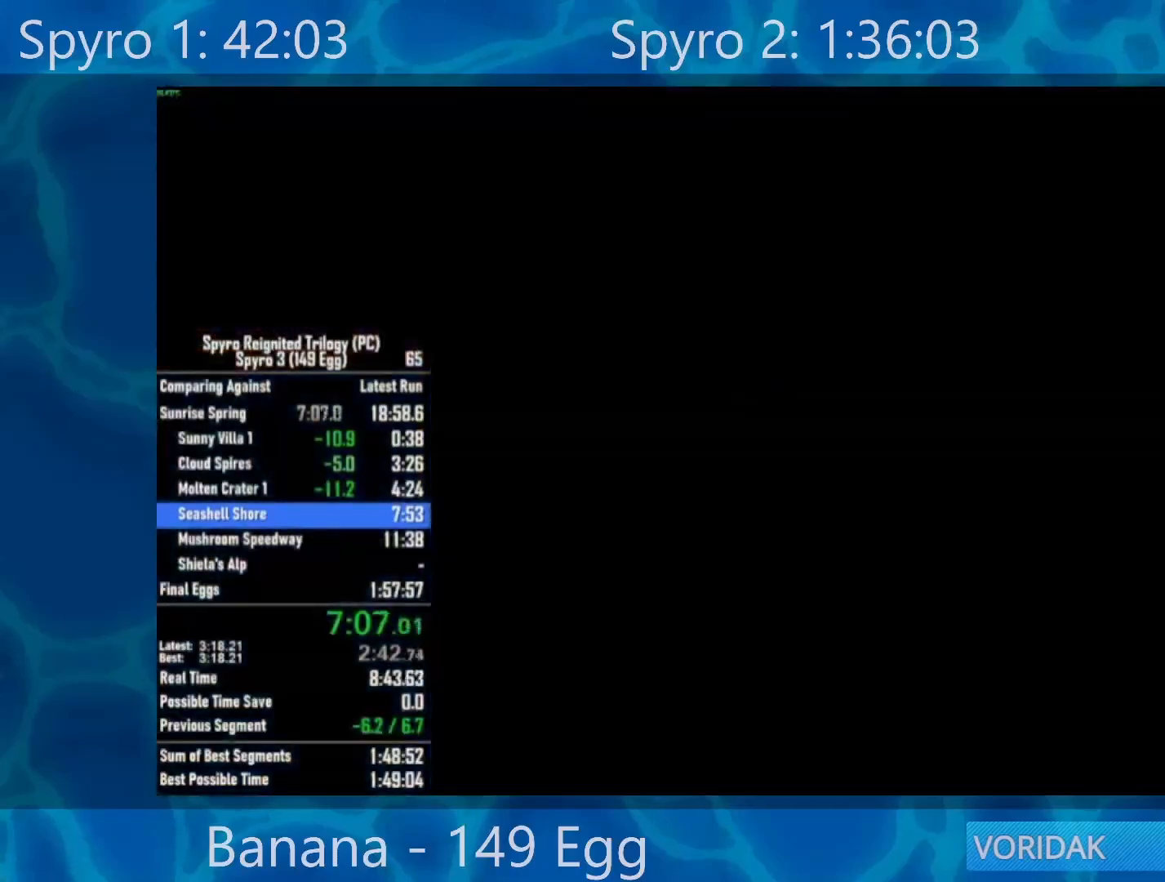
{"buttons": ["A"], "left_stick": "center", "right_stick": "center", "events": [[500, "A", "down"]]}
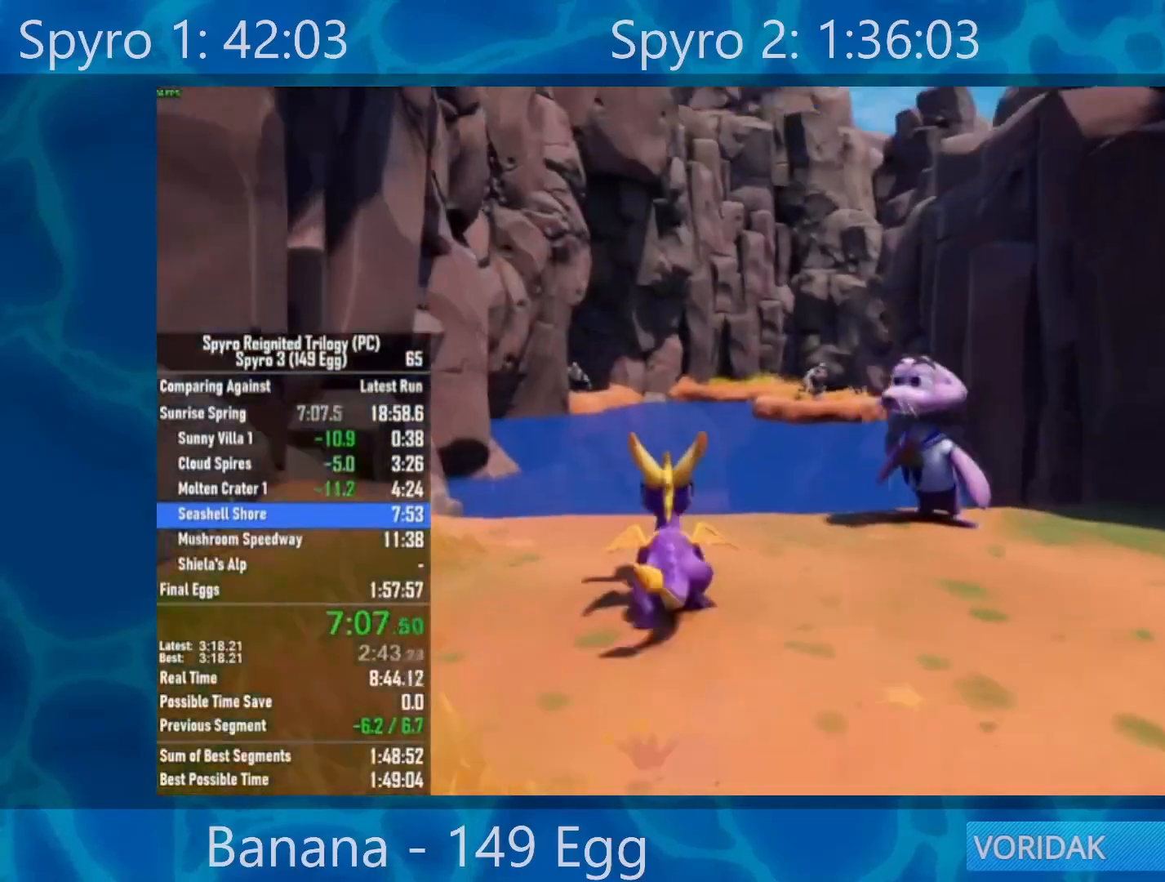
{"buttons": [], "left_stick": "center", "right_stick": "center", "events": [[83, "A", "up"], [183, "A", "down"], [217, "A", "up"], [317, "A", "down"], [417, "A", "up"], [433, "A", "down"], [500, "A", "up"]]}
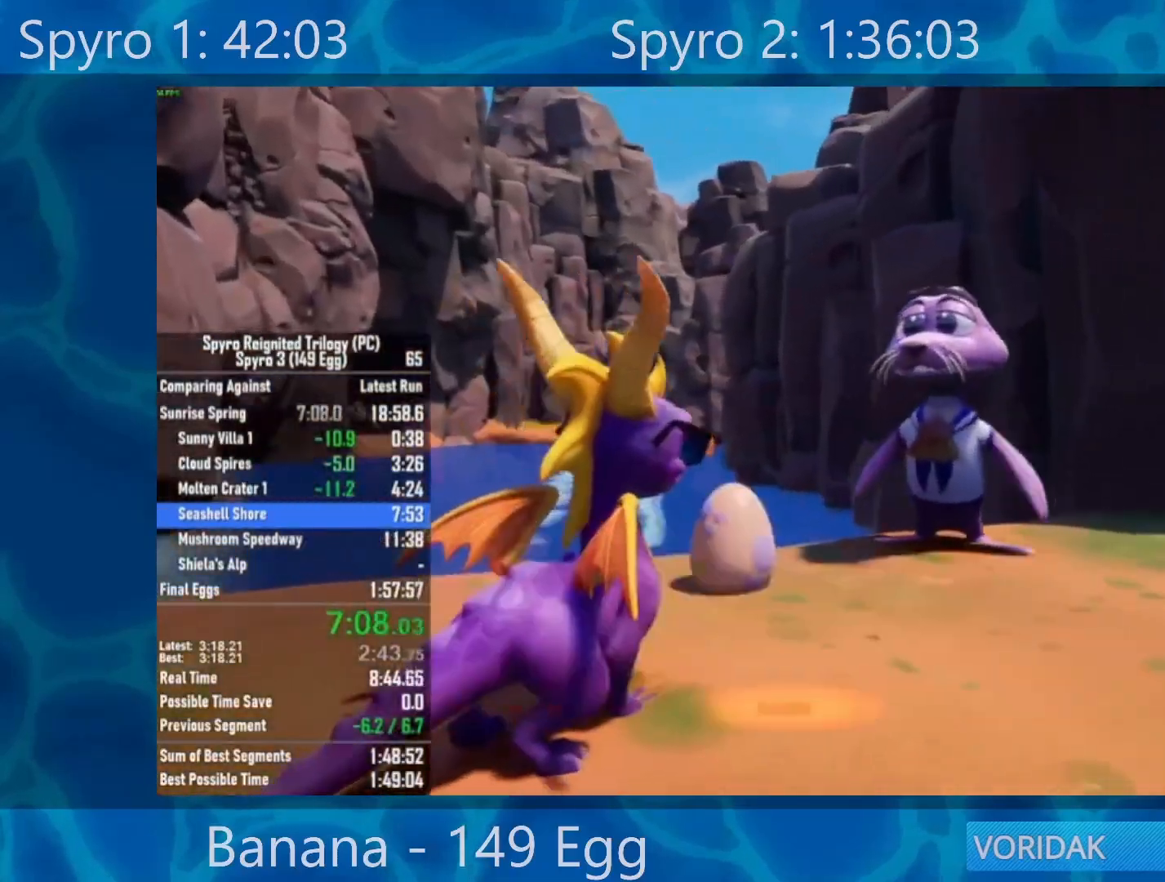
{"buttons": [], "left_stick": "center", "right_stick": "center", "events": [[117, "A", "down"], [133, "A", "up"], [233, "A", "down"], [300, "A", "up"], [400, "A", "down"], [433, "A", "up"]]}
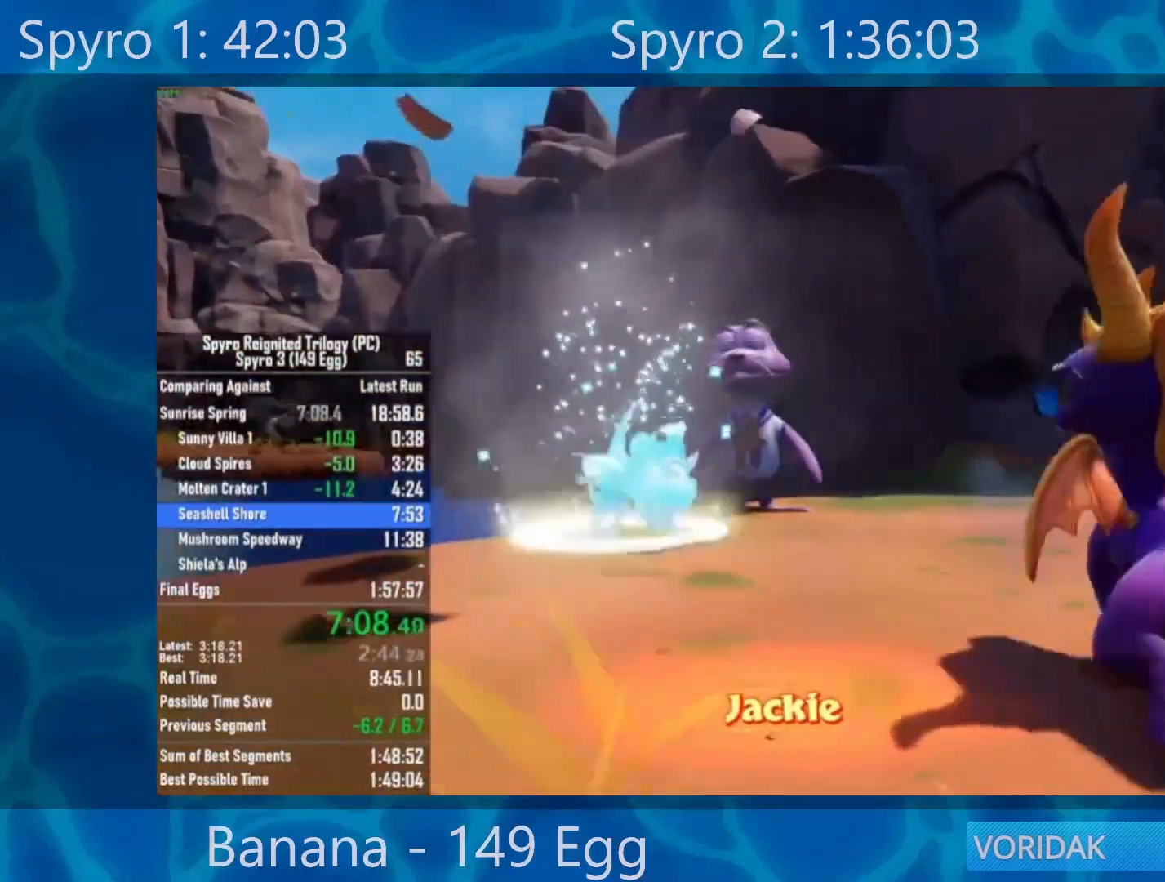
{"buttons": ["START"], "left_stick": "center", "right_stick": "center", "events": [[33, "A", "down"], [100, "A", "up"], [167, "A", "down"], [267, "A", "up"], [350, "START", "down"], [417, "START", "up"], [467, "START", "down"]]}
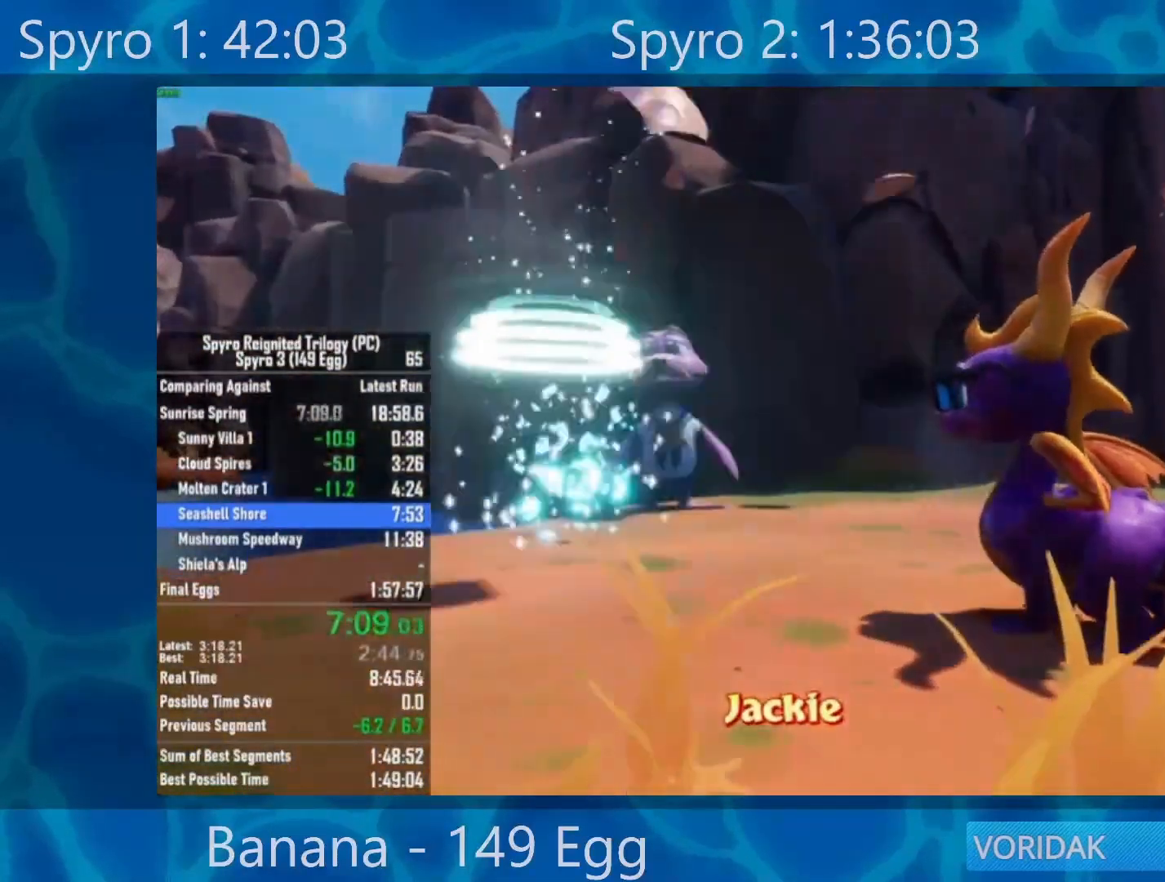
{"buttons": [], "left_stick": "center", "right_stick": "center", "events": [[33, "START", "up"], [100, "START", "down"], [167, "START", "up"], [283, "START", "down"], [333, "START", "up"], [400, "START", "down"], [467, "START", "up"]]}
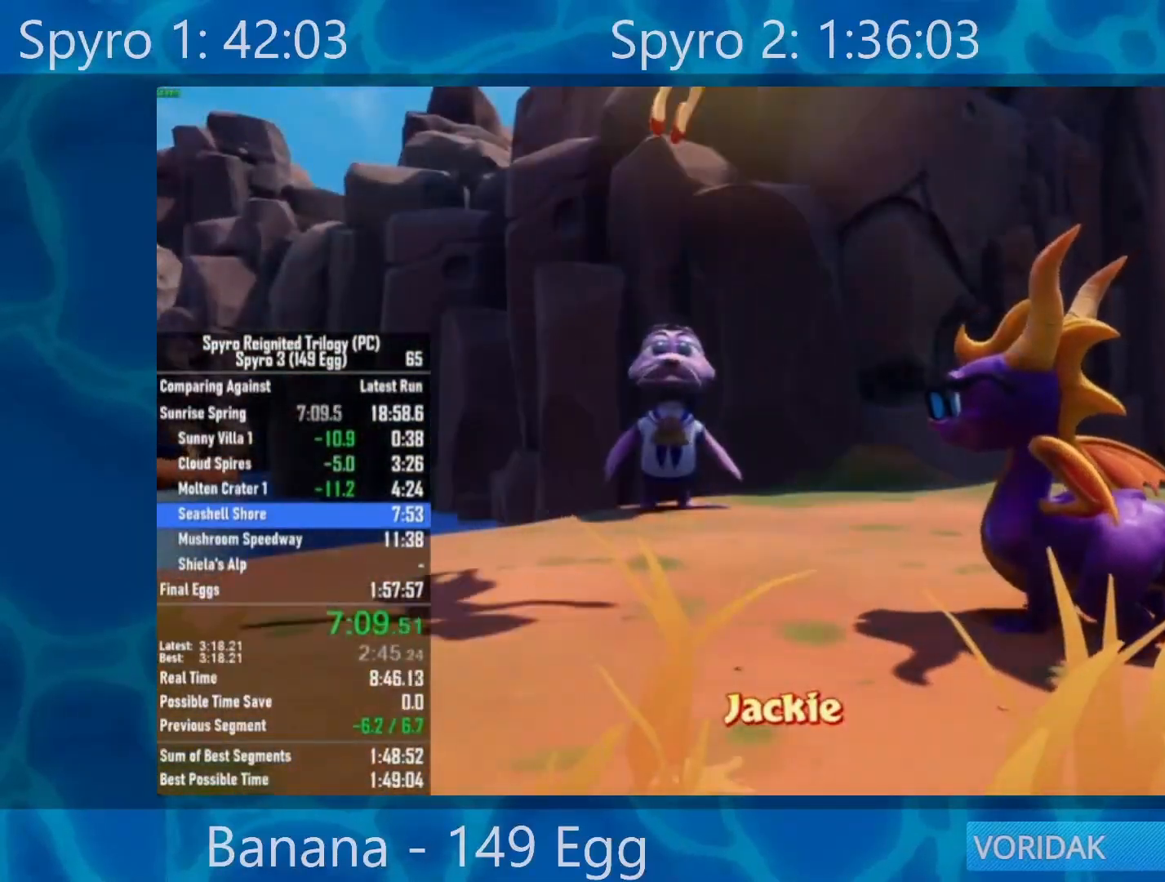
{"buttons": ["DPAD_UP"], "left_stick": "center", "right_stick": "center", "events": [[200, "START", "down"], [300, "START", "up"], [367, "A", "down"], [467, "A", "up"], [467, "DPAD_UP", "down"]]}
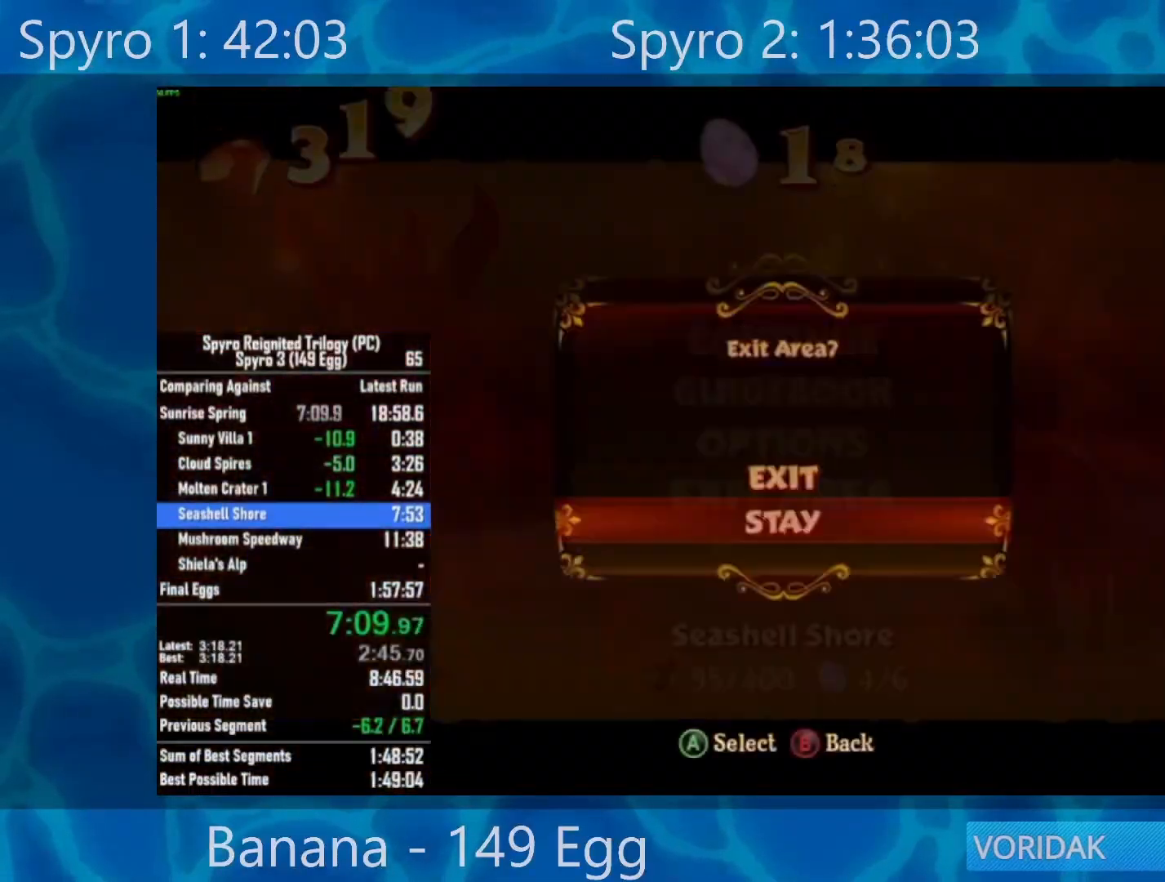
{"buttons": [], "left_stick": "center", "right_stick": "center", "events": [[33, "A", "down"], [67, "DPAD_UP", "up"], [133, "A", "up"]]}
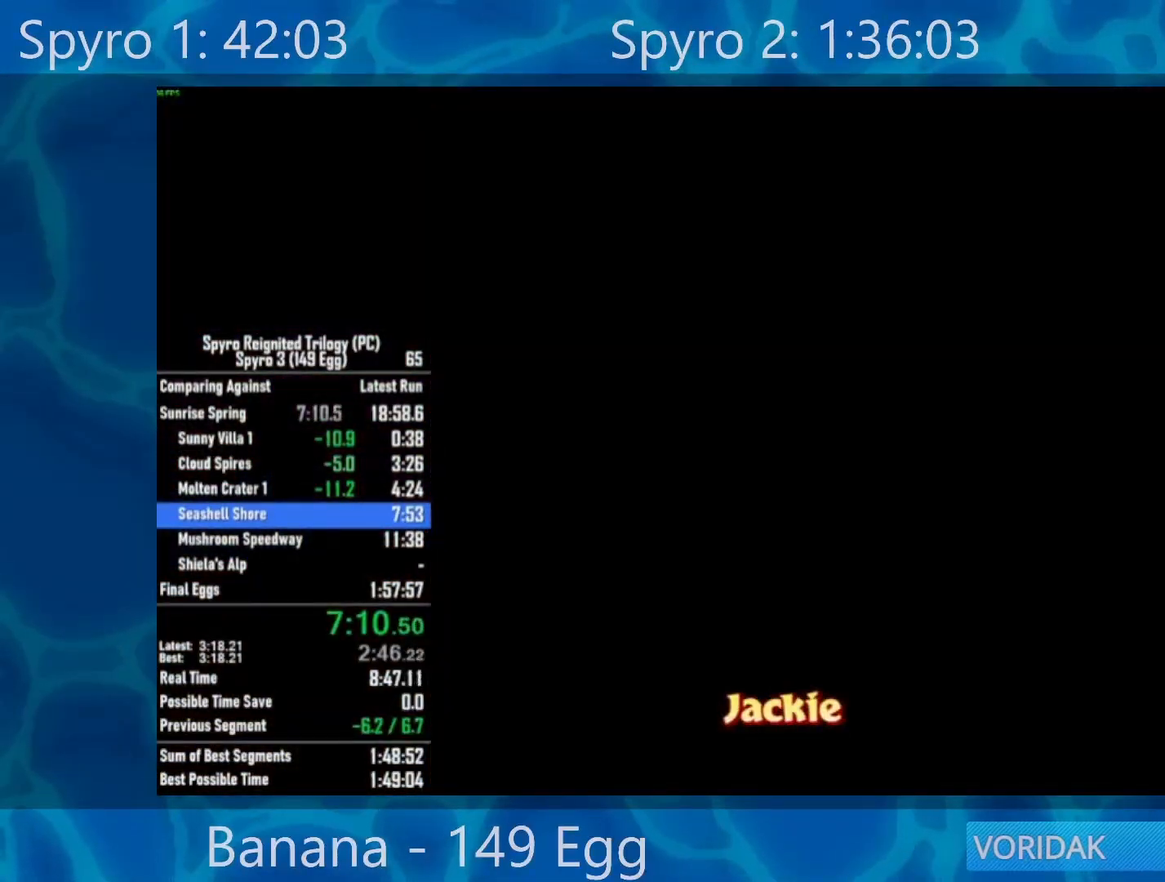
{"buttons": ["X"], "left_stick": "center", "right_stick": "center", "events": [[200, "X", "down"]]}
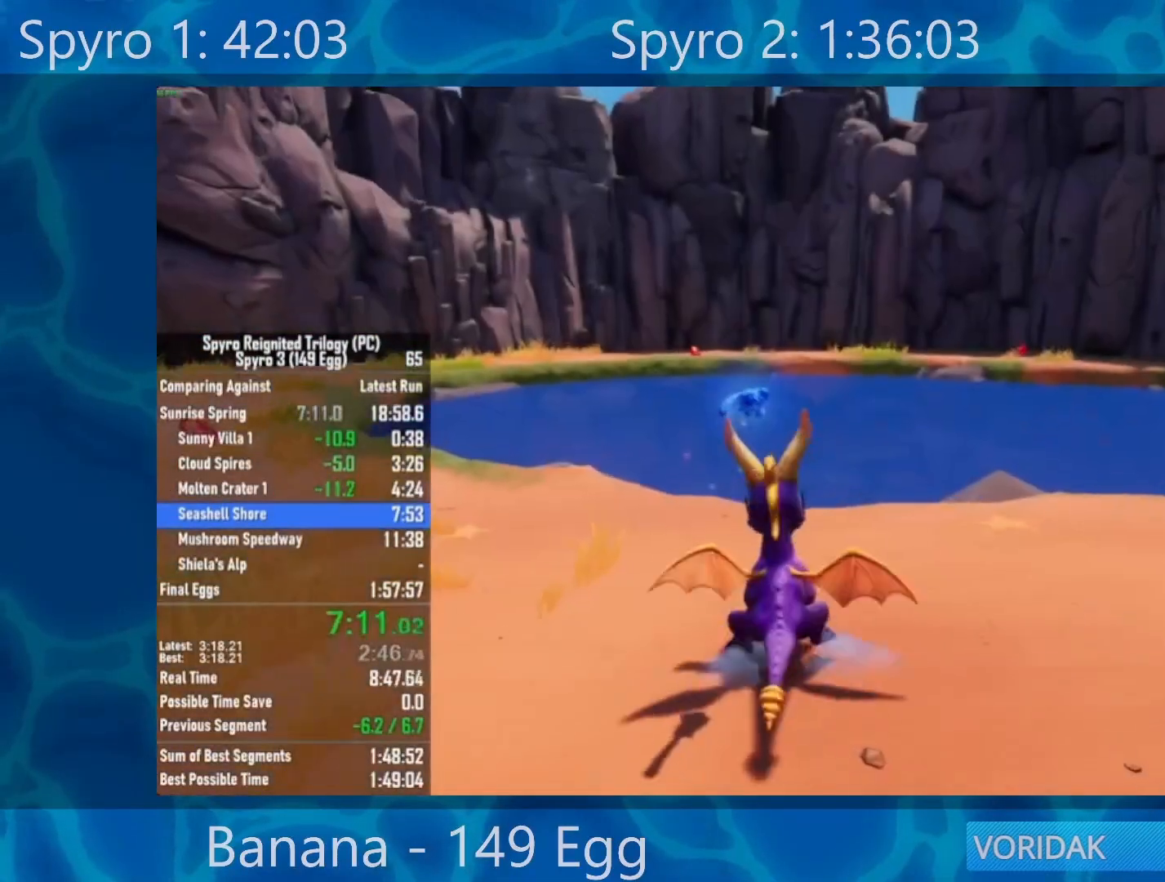
{"buttons": ["X"], "left_stick": "right", "right_stick": "center", "events": [[233, "left_stick", "right"]]}
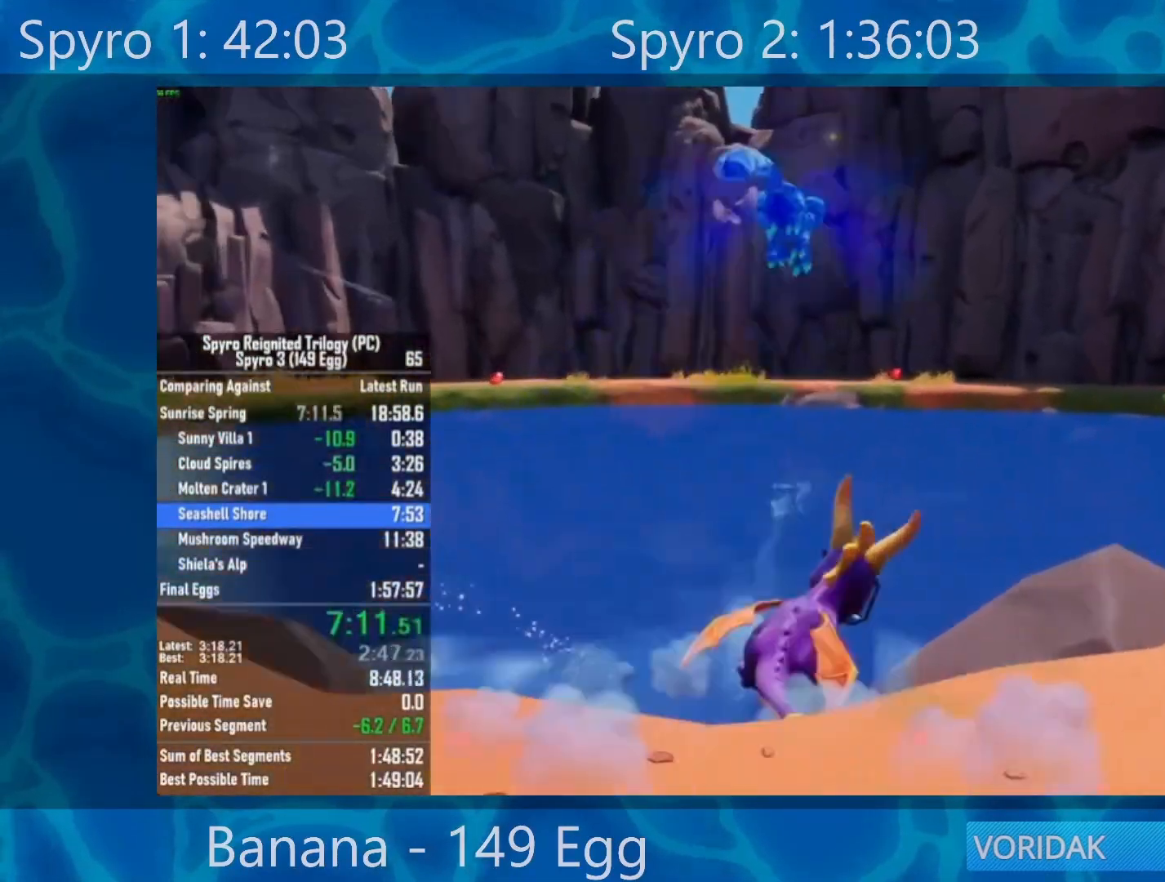
{"buttons": ["X"], "left_stick": "right", "right_stick": "center", "events": []}
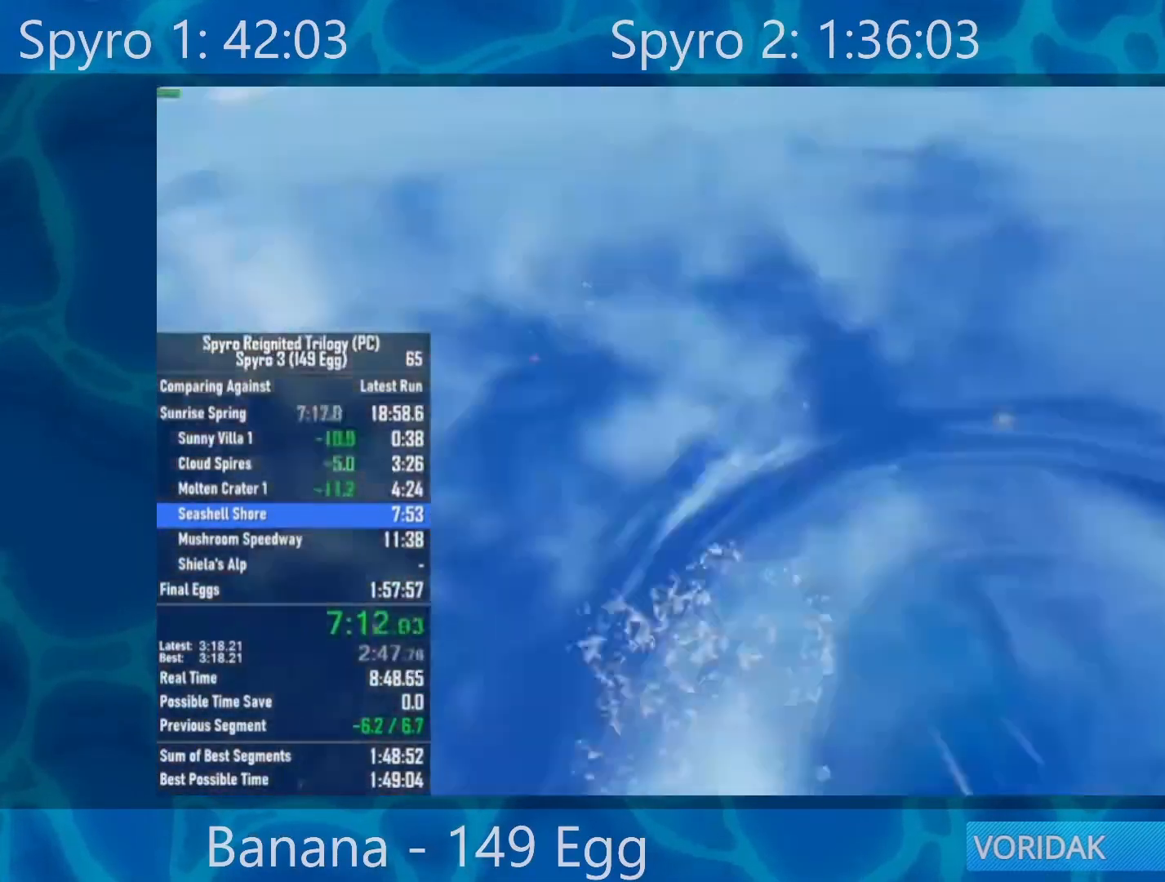
{"buttons": ["X"], "left_stick": "right", "right_stick": "center", "events": []}
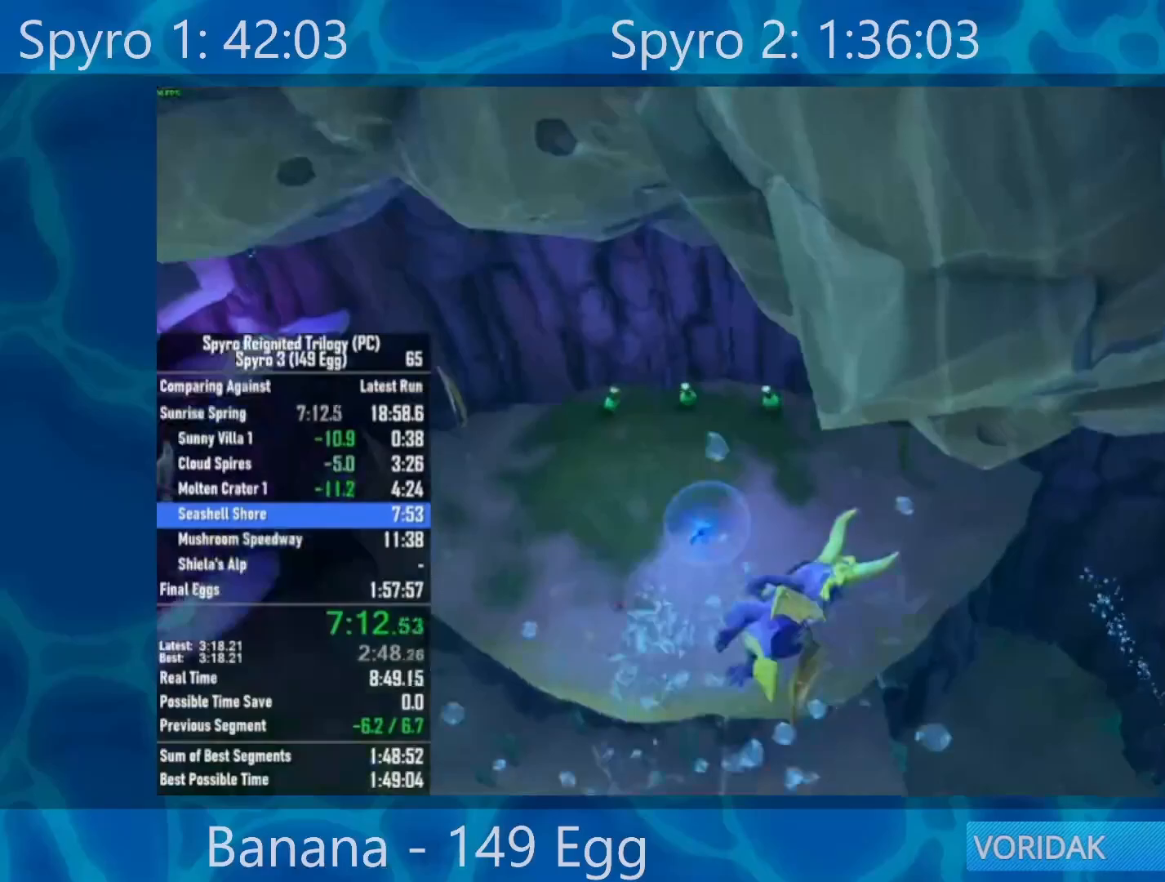
{"buttons": ["X"], "left_stick": "right", "right_stick": "center", "events": []}
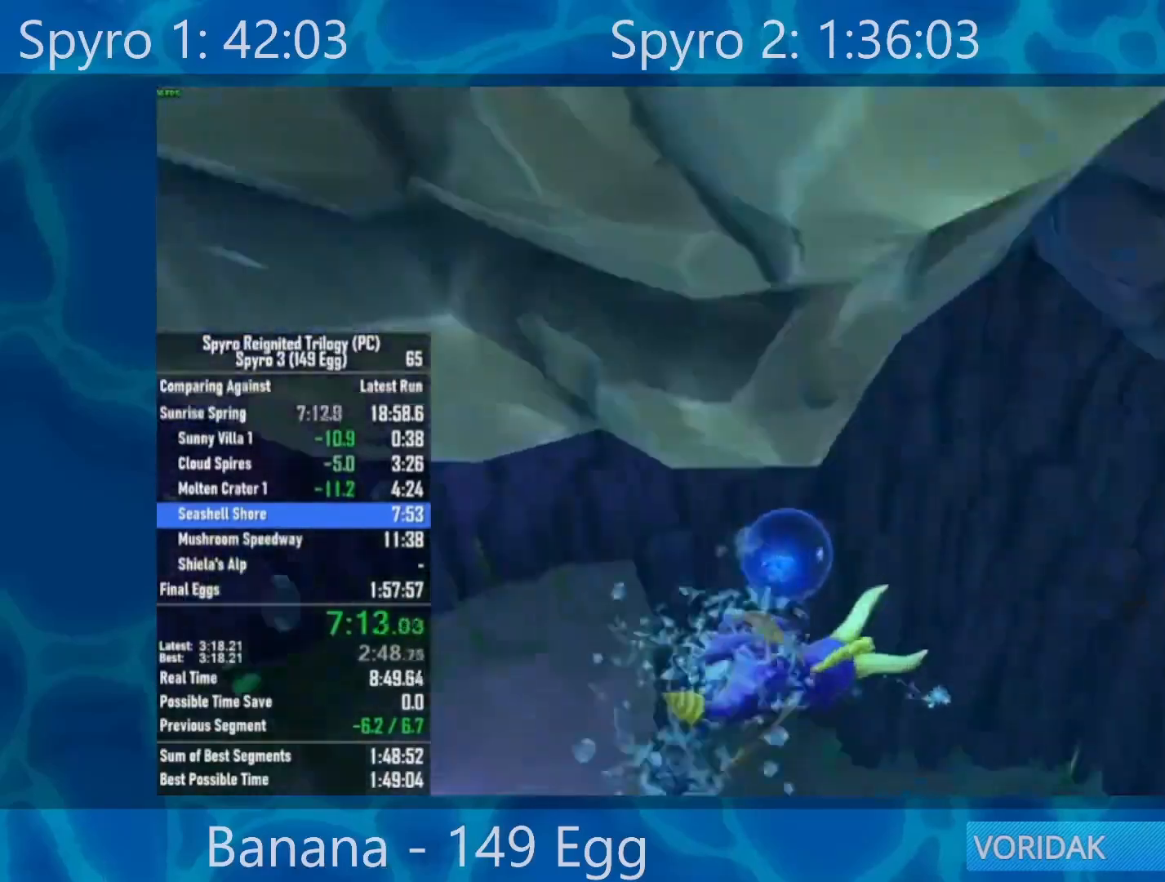
{"buttons": ["X"], "left_stick": "down-left", "right_stick": "center", "events": [[400, "left_stick", "down-left"]]}
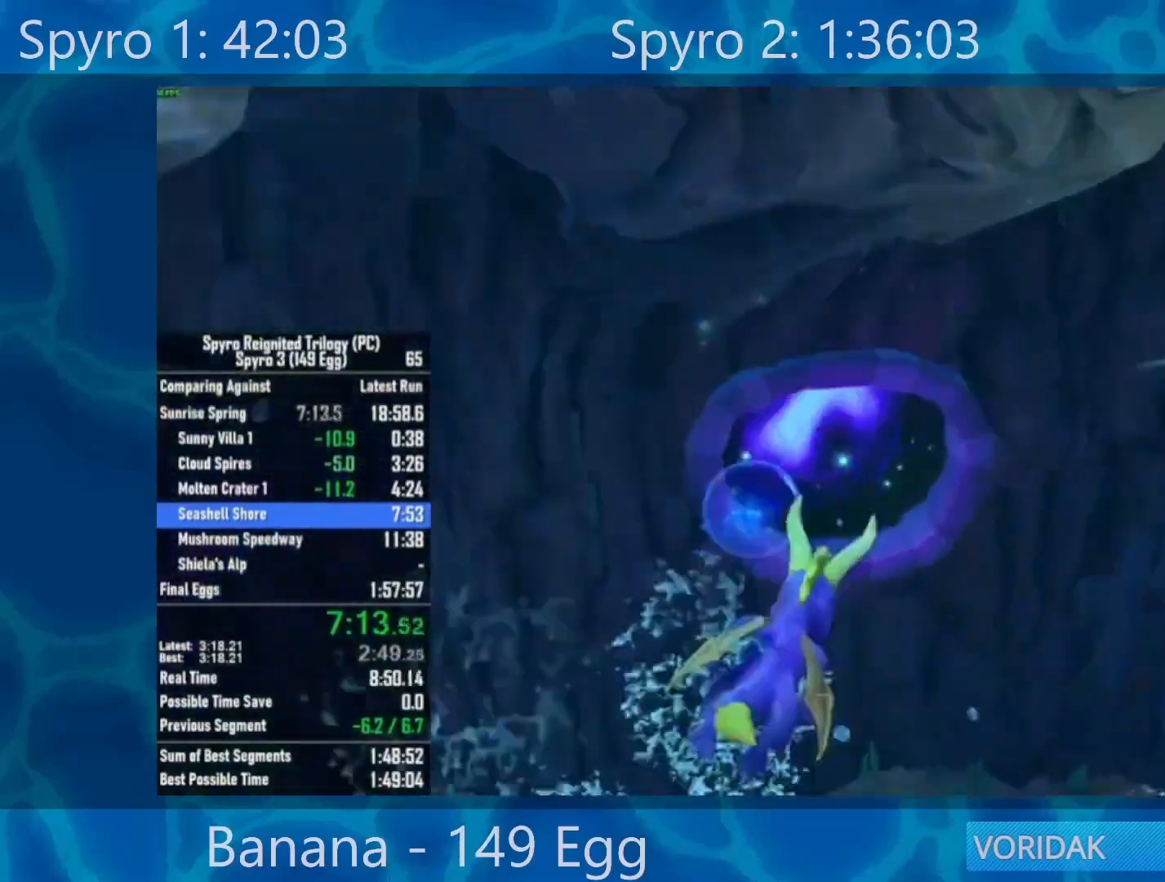
{"buttons": ["X"], "left_stick": "up-left", "right_stick": "center", "events": [[67, "left_stick", "center"], [467, "left_stick", "up-left"]]}
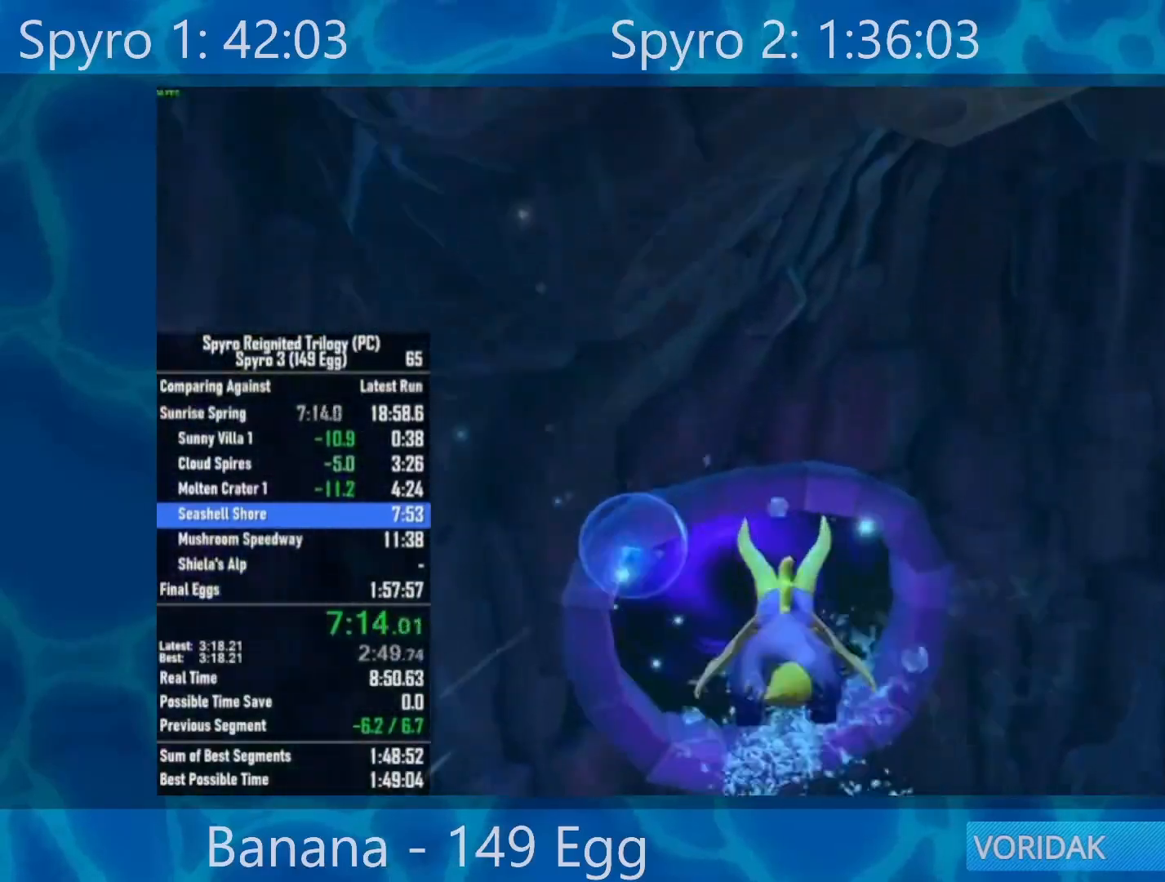
{"buttons": ["X"], "left_stick": "down-left", "right_stick": "center", "events": [[50, "left_stick", "center"], [383, "left_stick", "down-left"]]}
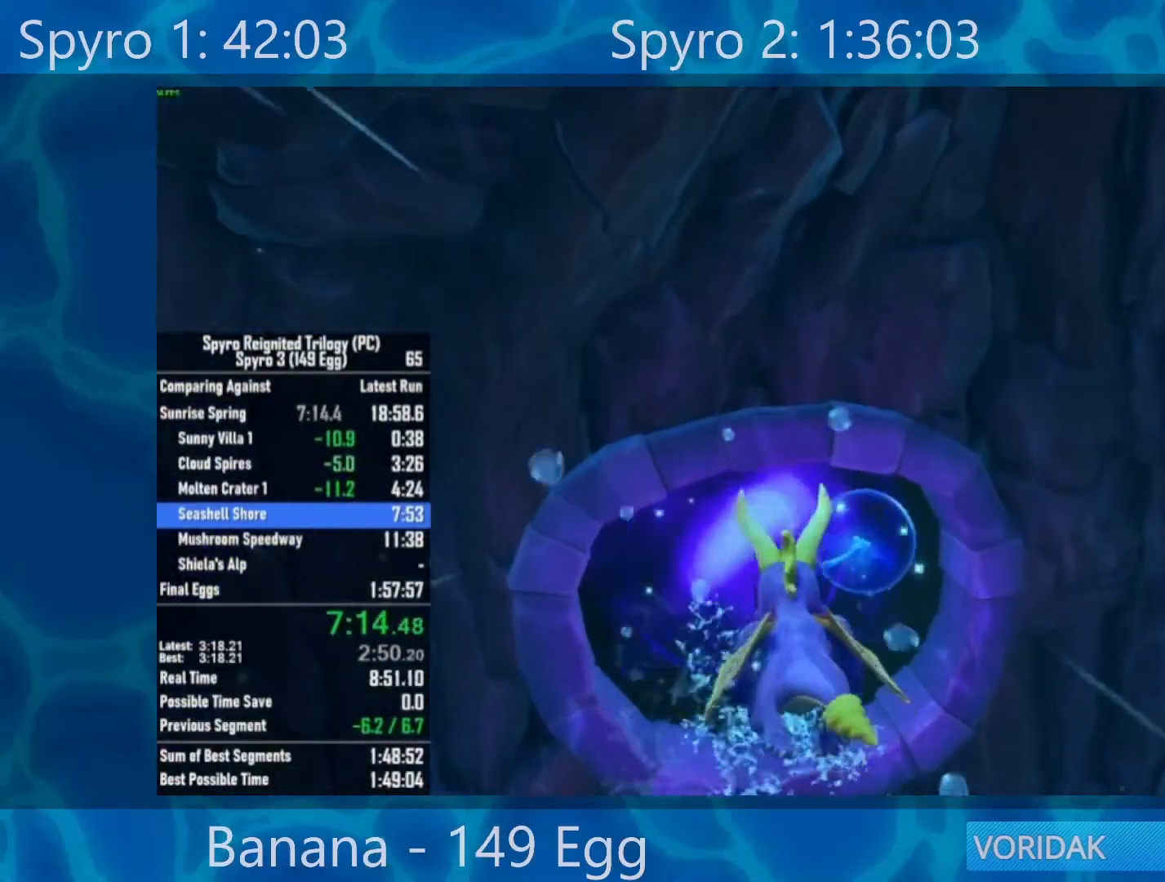
{"buttons": ["X"], "left_stick": "up", "right_stick": "center", "events": [[50, "left_stick", "center"], [450, "left_stick", "up"]]}
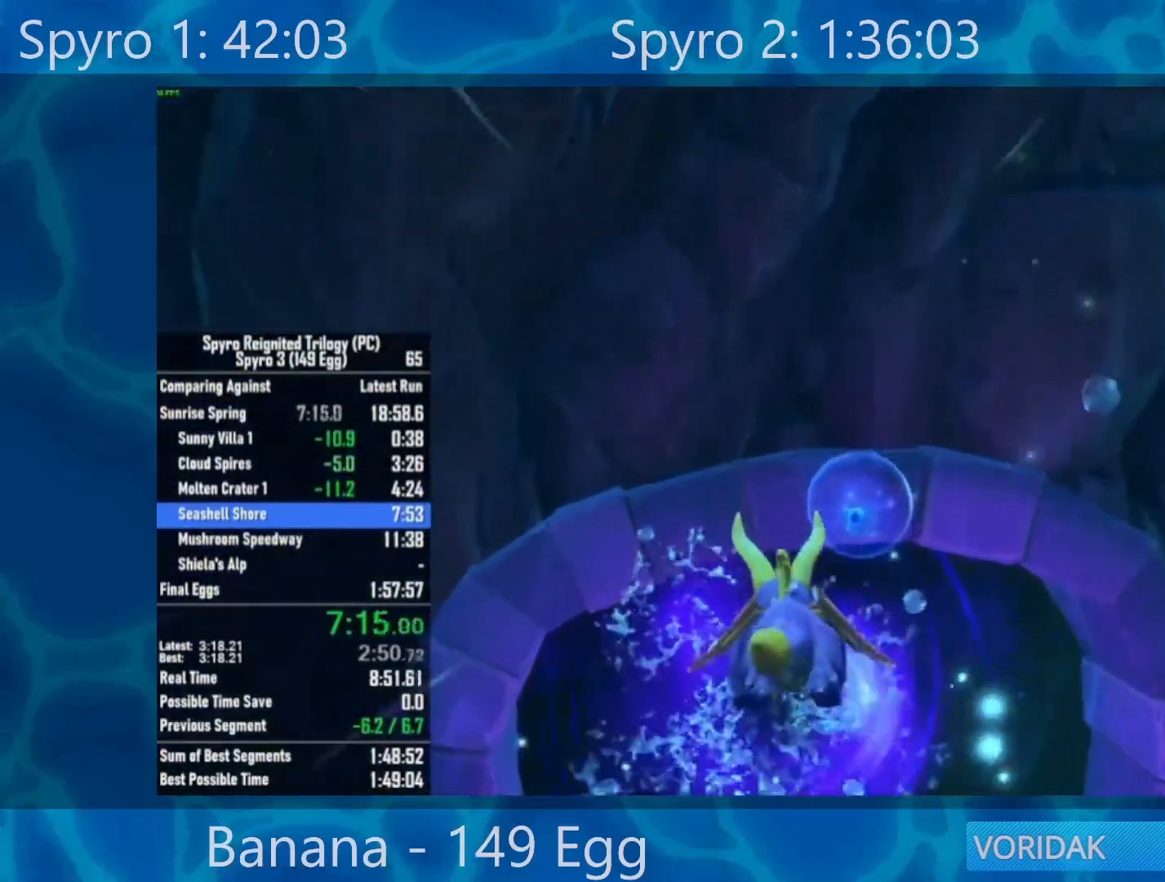
{"buttons": ["X"], "left_stick": "down", "right_stick": "center", "events": [[17, "left_stick", "center"], [283, "left_stick", "up"], [383, "left_stick", "center"], [483, "left_stick", "down"]]}